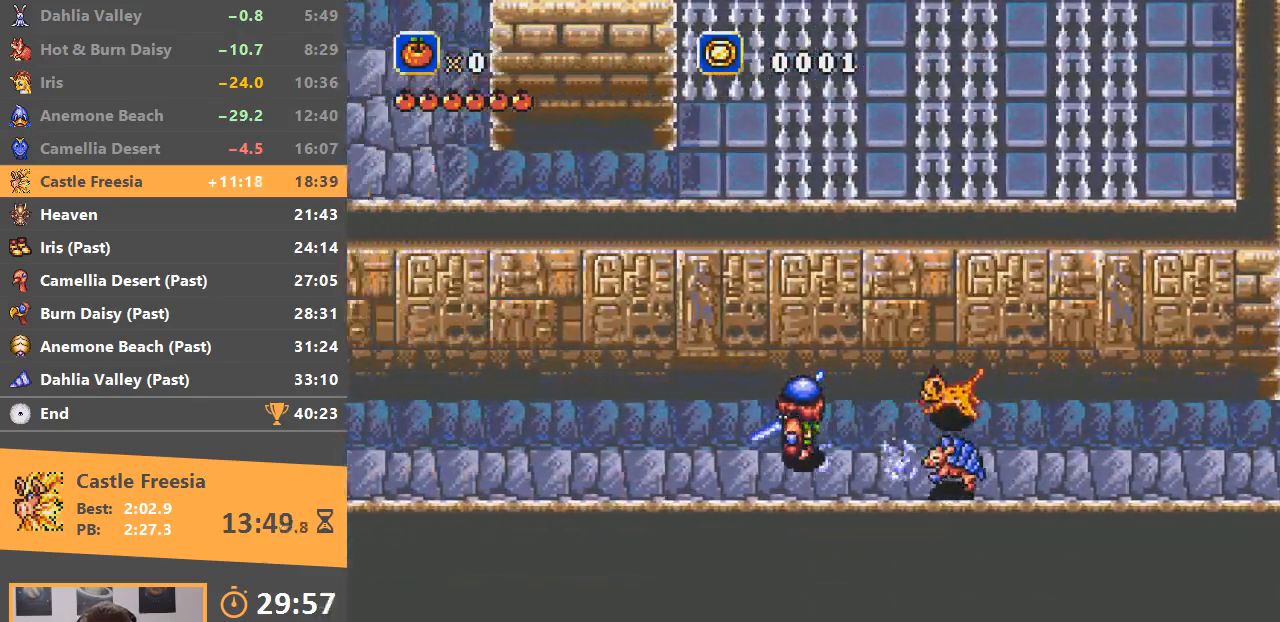
Gameplay with a controller; each line is a JSON object with the inputs held at the frame after it. "events" lists button and stick changes between this image and that frame as [ms after this image, input, new state], when the widget could be followed in between. Not read: DPAD_DOWN DPAD_LEFT DPAD_RIGHT DPAD_UP L3 R3.
{"buttons": [], "events": []}
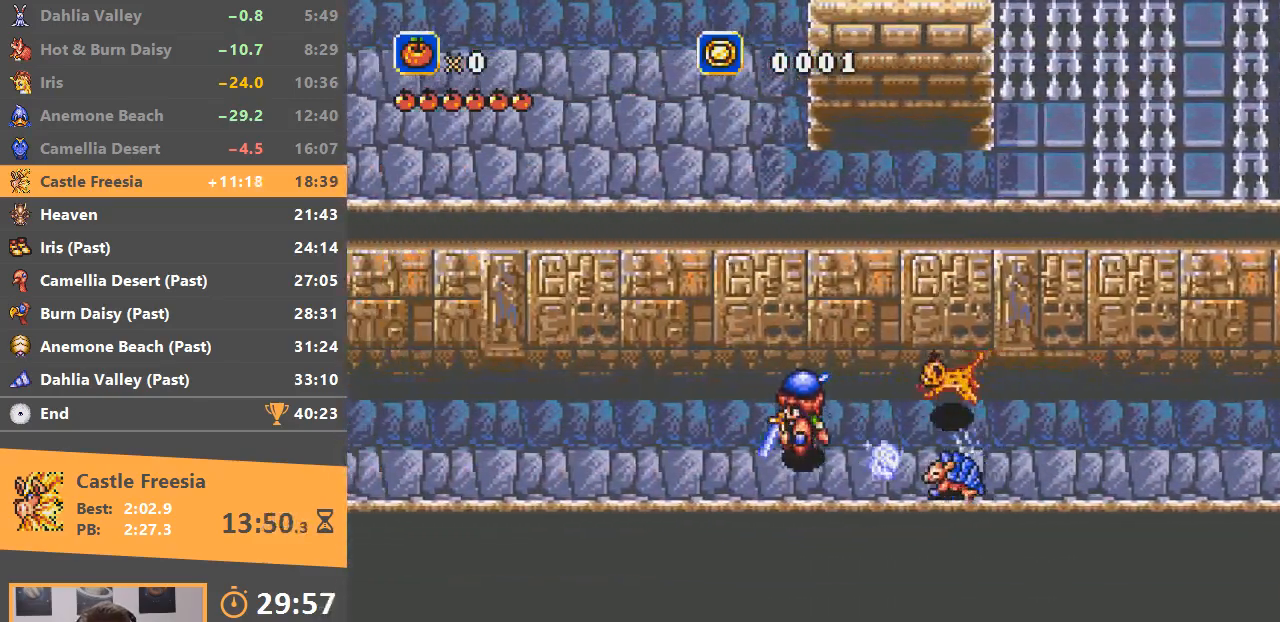
{"buttons": ["B"], "events": [[417, "B", "down"]]}
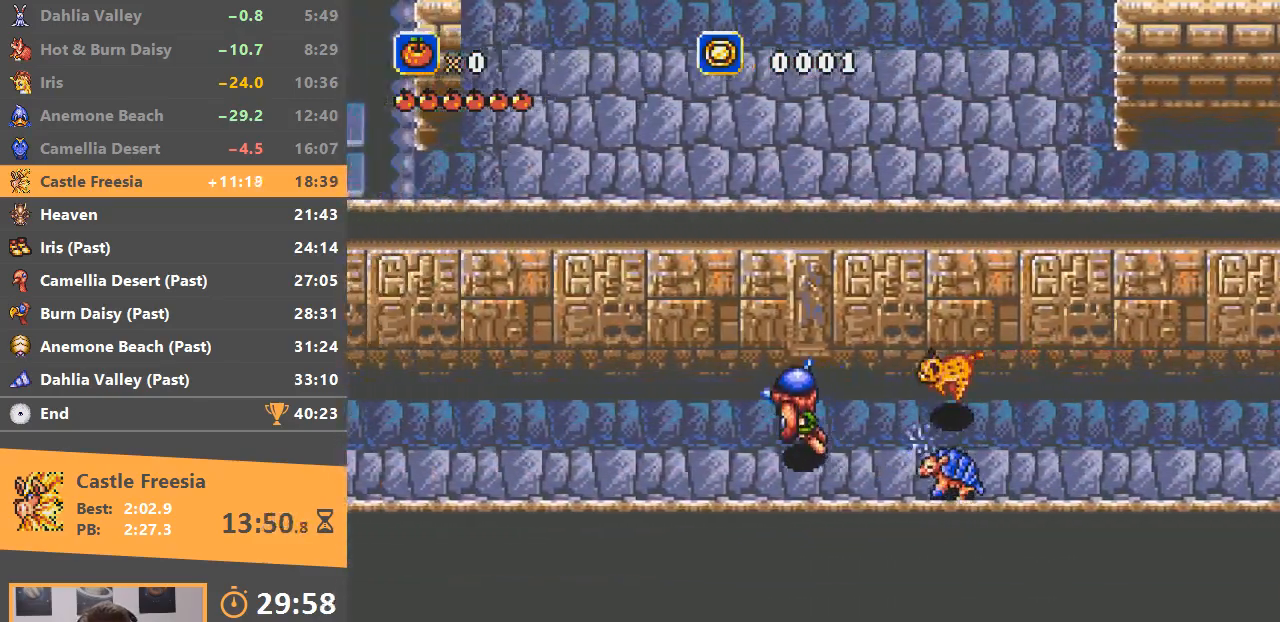
{"buttons": [], "events": [[200, "B", "up"]]}
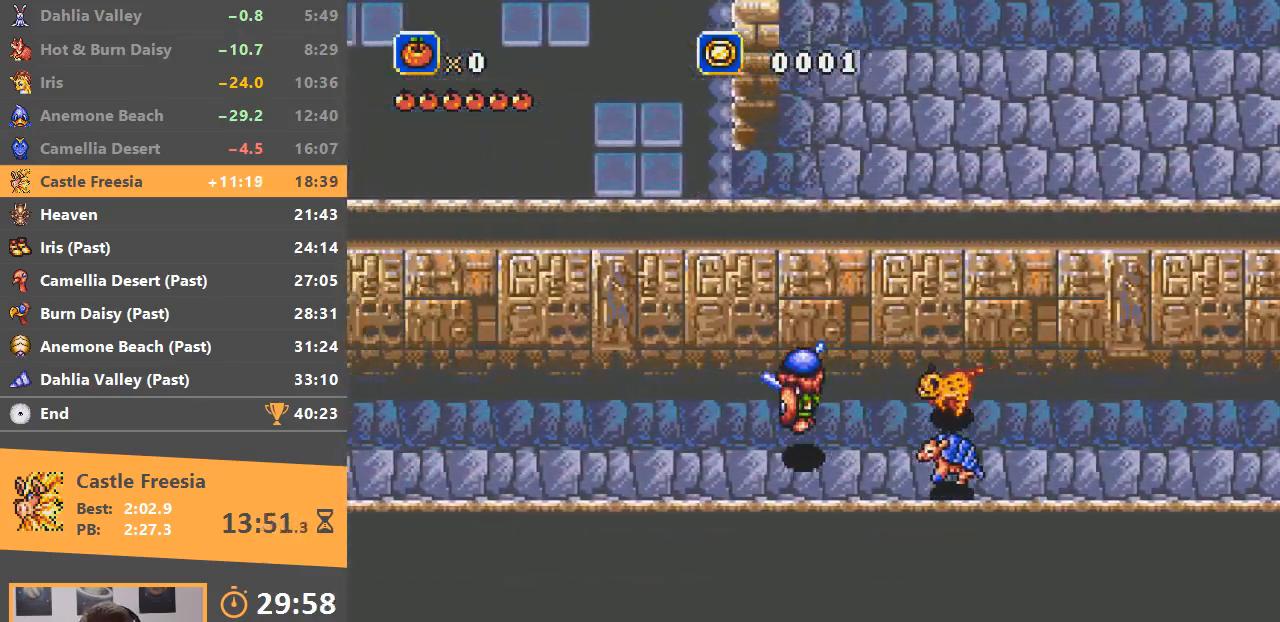
{"buttons": ["B"], "events": [[367, "B", "down"]]}
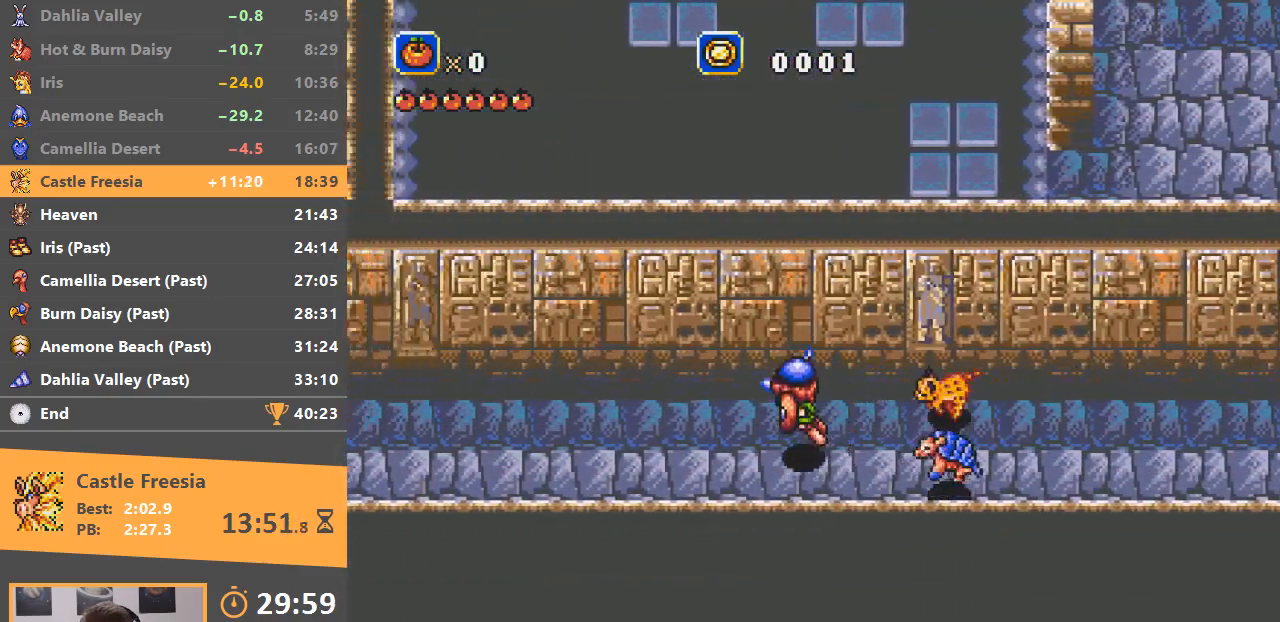
{"buttons": [], "events": [[167, "B", "up"]]}
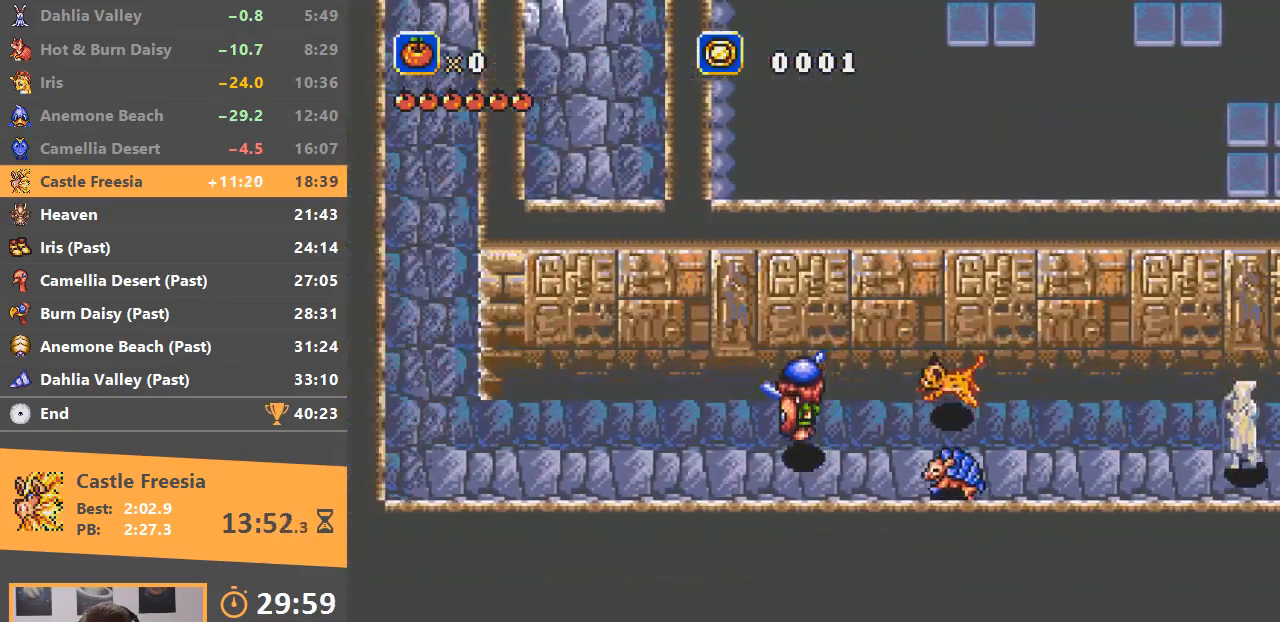
{"buttons": [], "events": []}
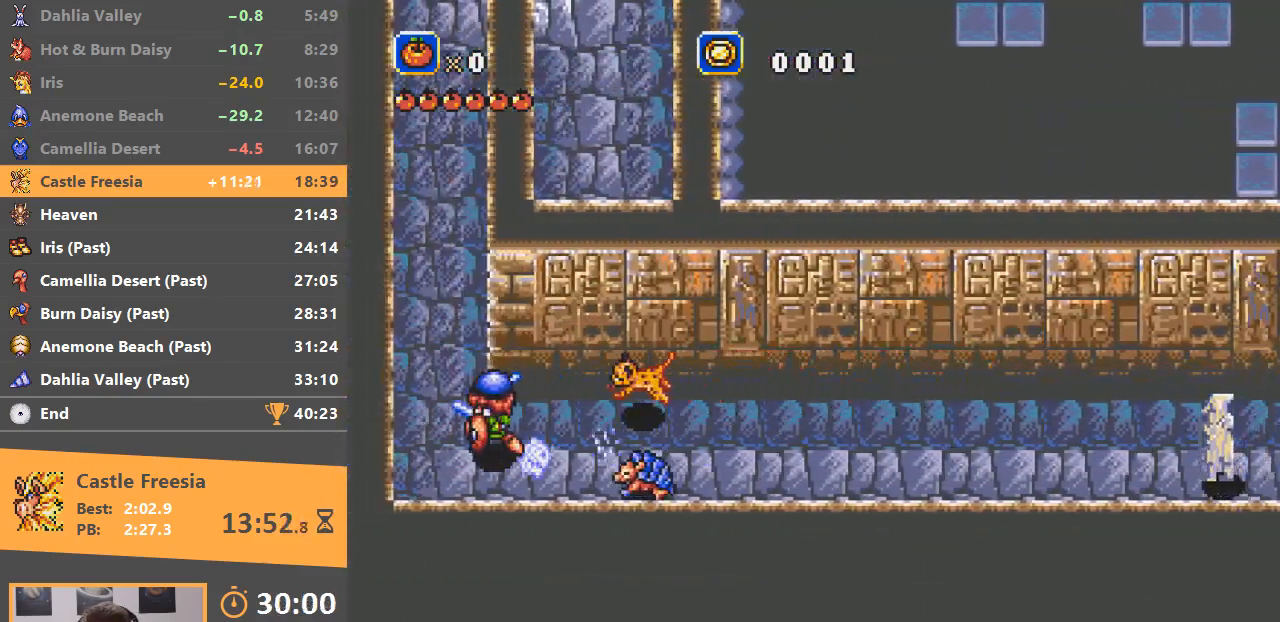
{"buttons": ["B"], "events": [[200, "B", "down"]]}
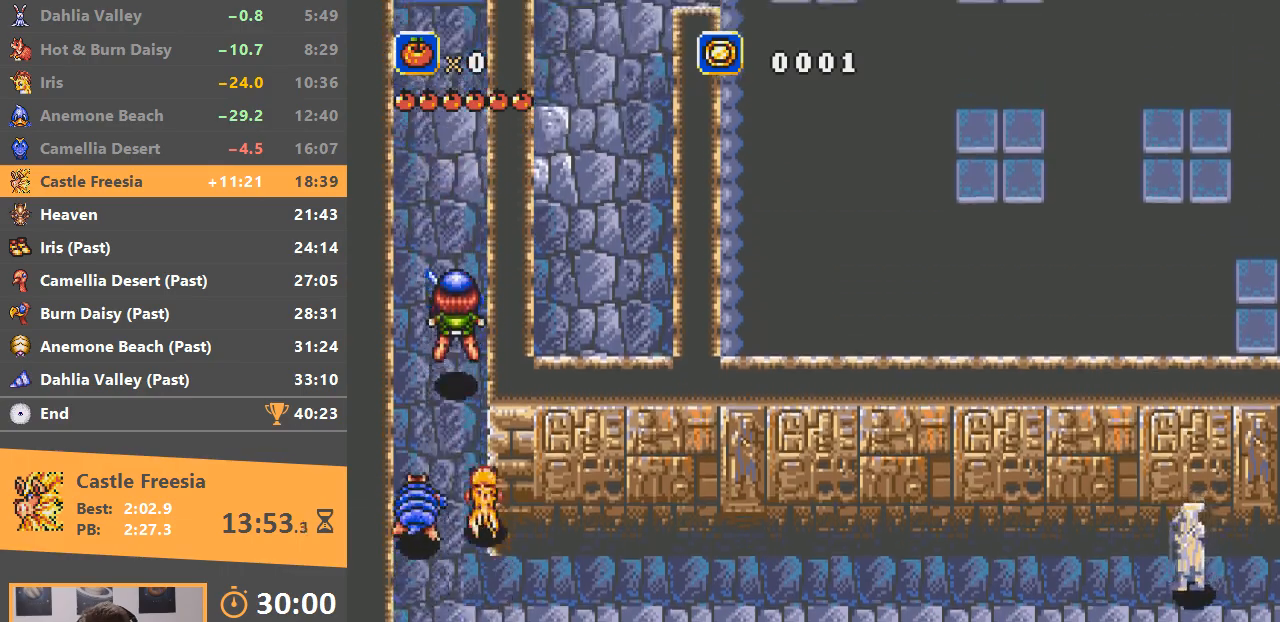
{"buttons": [], "events": [[16, "B", "up"]]}
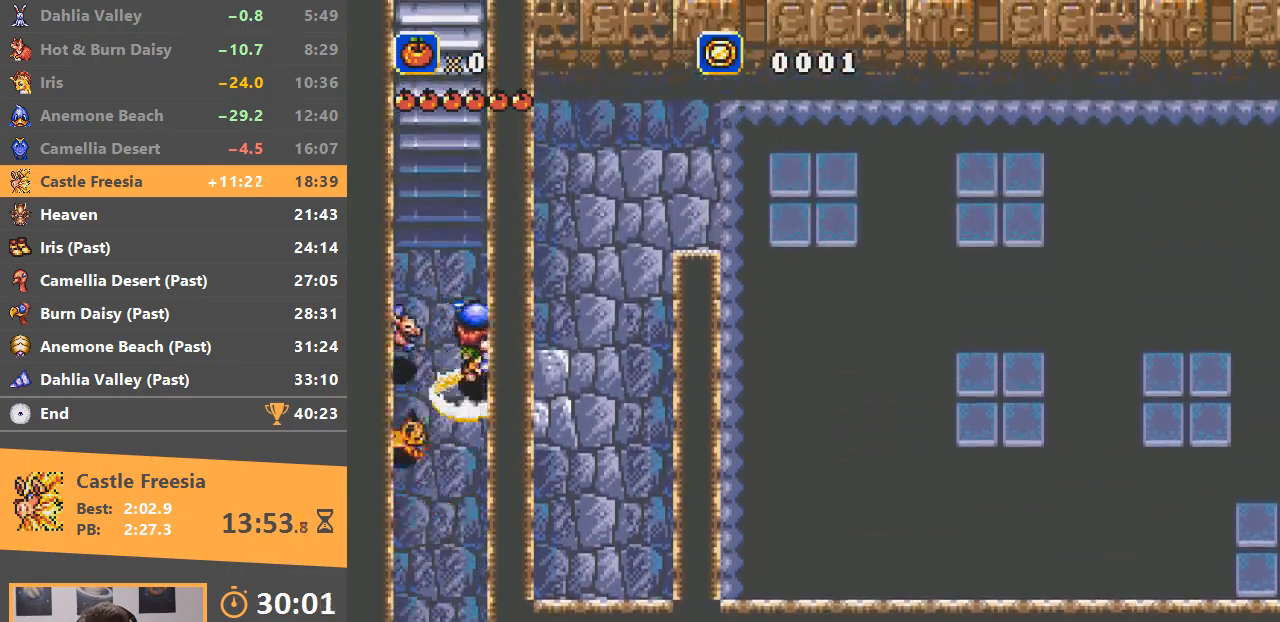
{"buttons": [], "events": []}
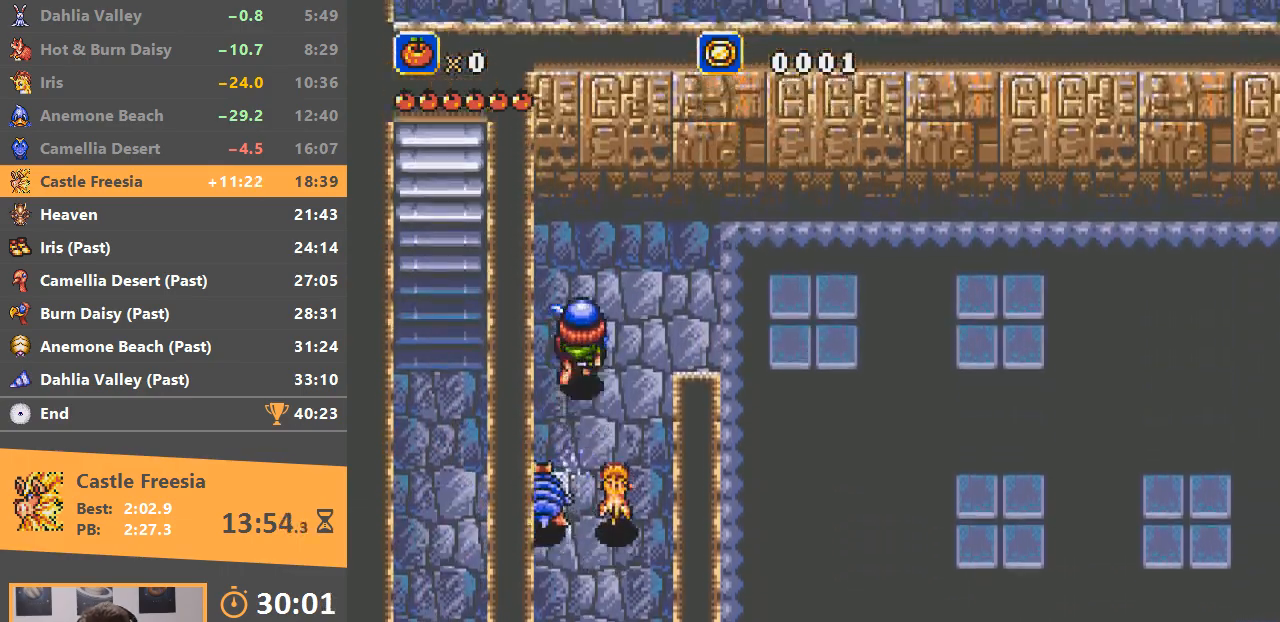
{"buttons": ["B"], "events": [[233, "B", "down"]]}
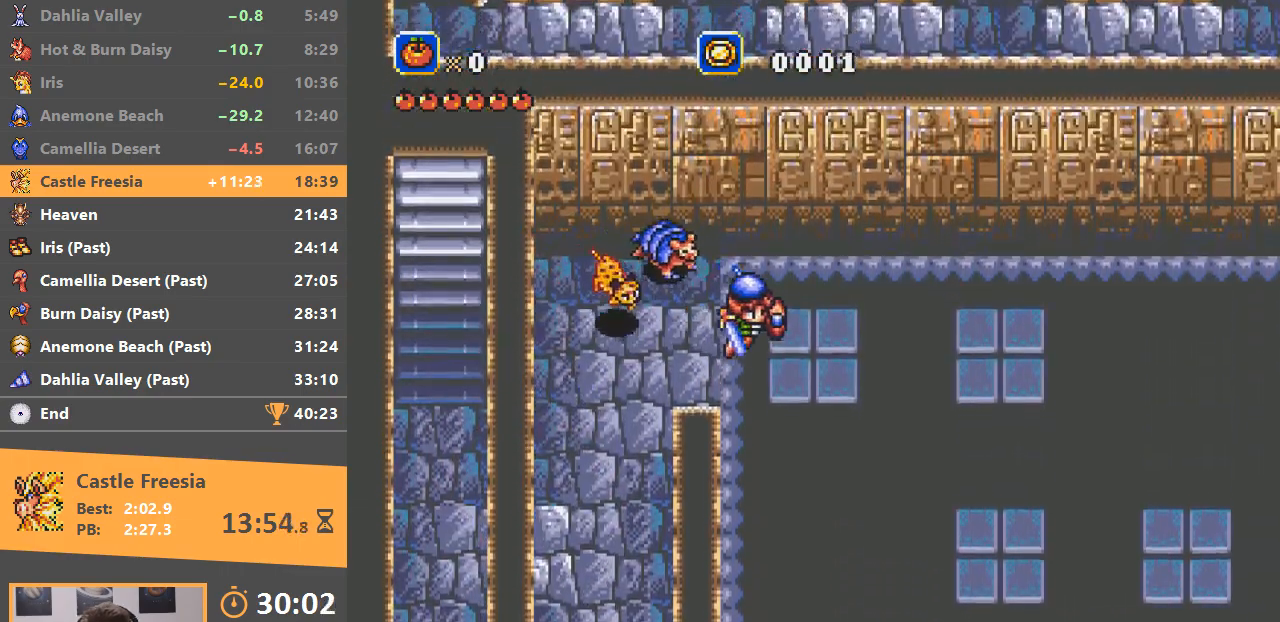
{"buttons": [], "events": [[434, "B", "up"]]}
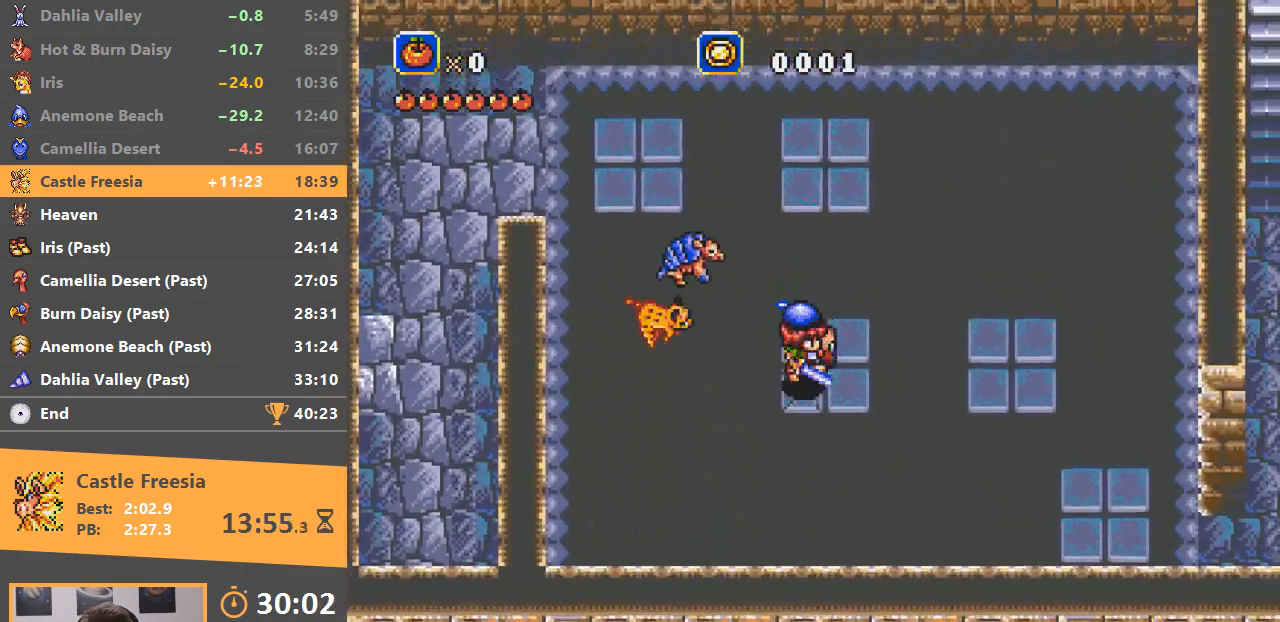
{"buttons": ["B"], "events": [[66, "B", "down"]]}
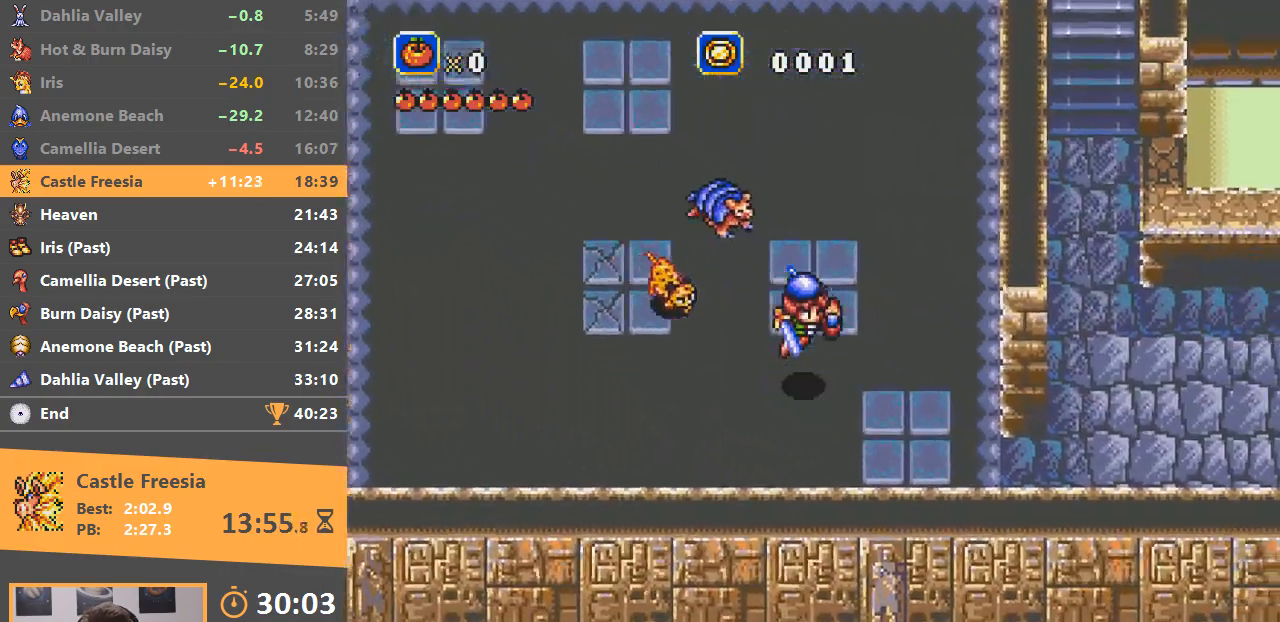
{"buttons": ["B"], "events": [[100, "B", "up"], [350, "B", "down"]]}
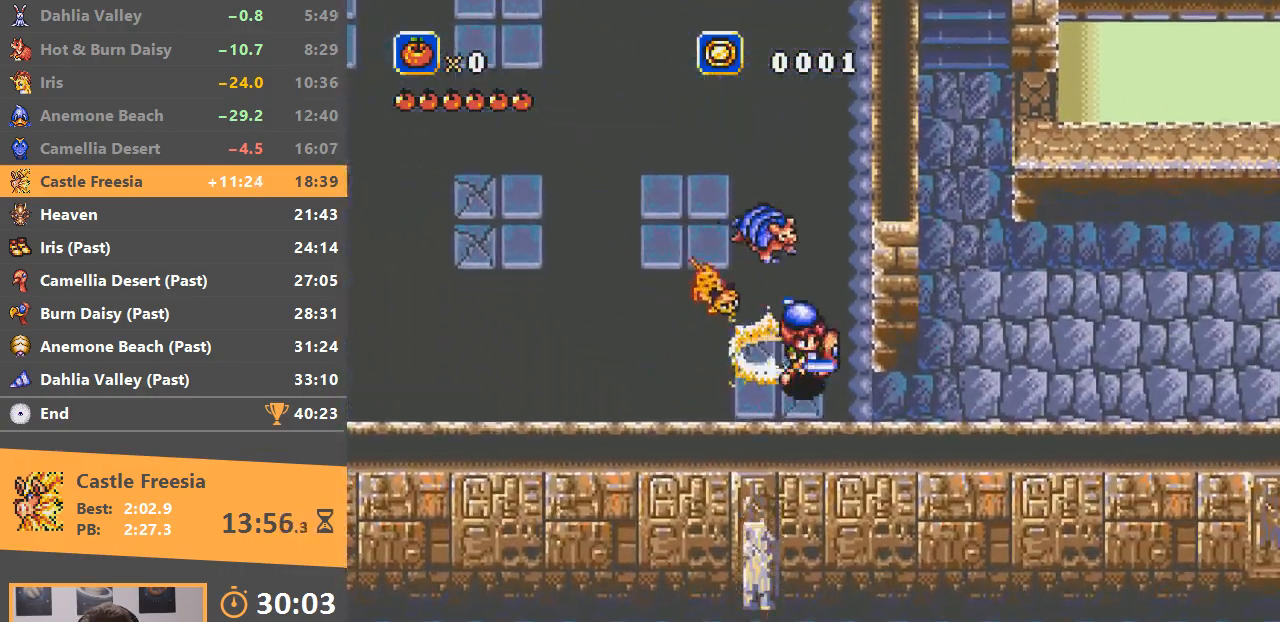
{"buttons": [], "events": [[83, "B", "up"], [233, "B", "down"], [350, "B", "up"]]}
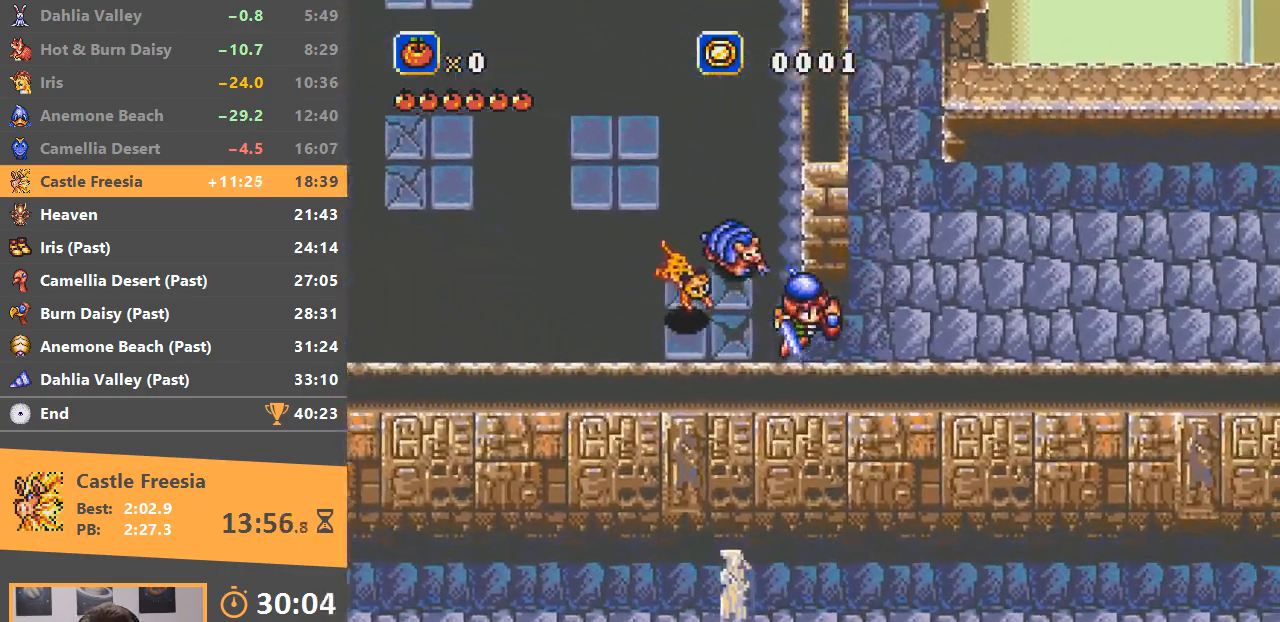
{"buttons": [], "events": []}
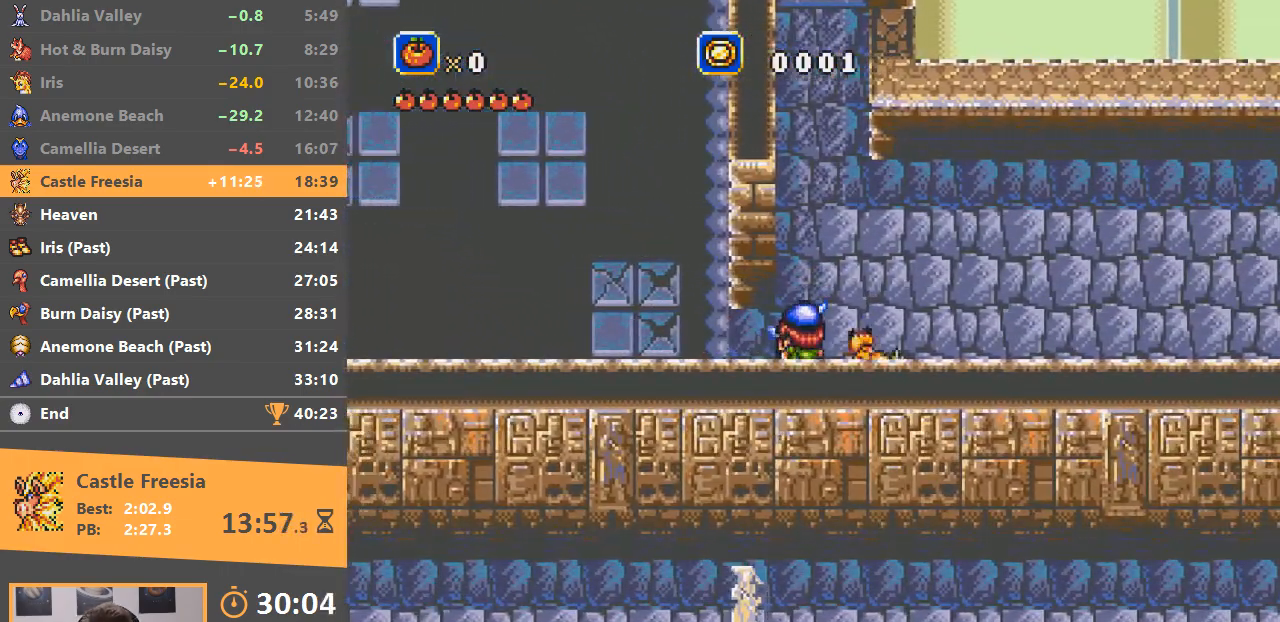
{"buttons": [], "events": [[300, "C", "down"], [400, "C", "up"]]}
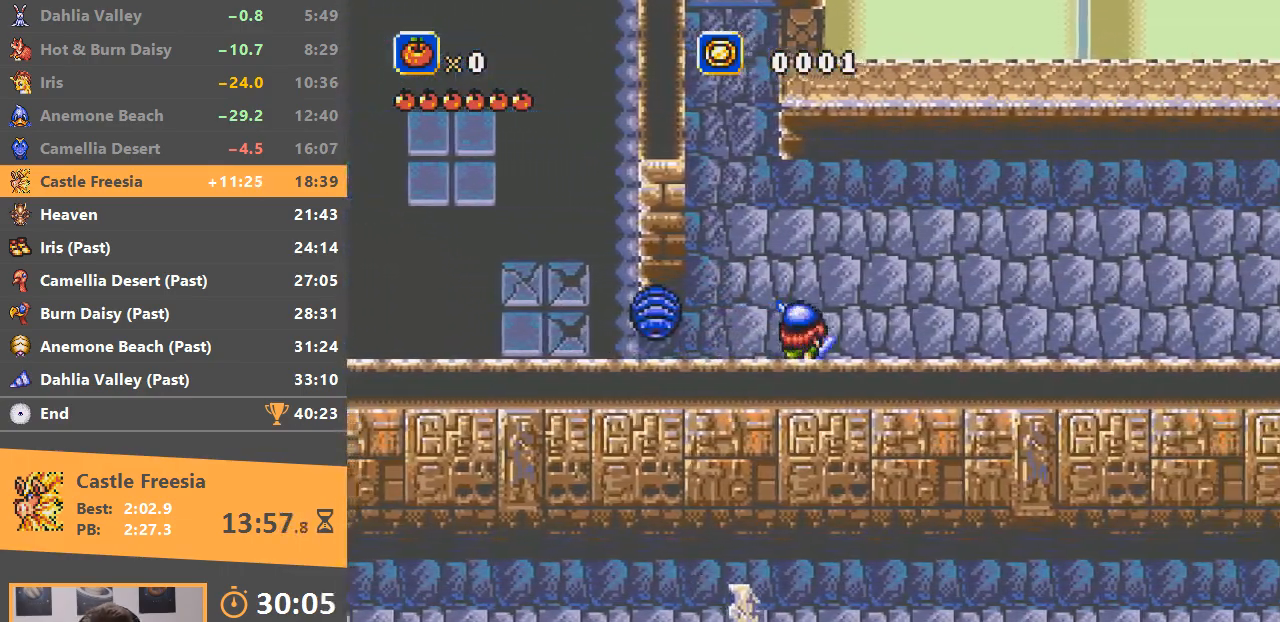
{"buttons": [], "events": [[400, "C", "down"], [467, "C", "up"]]}
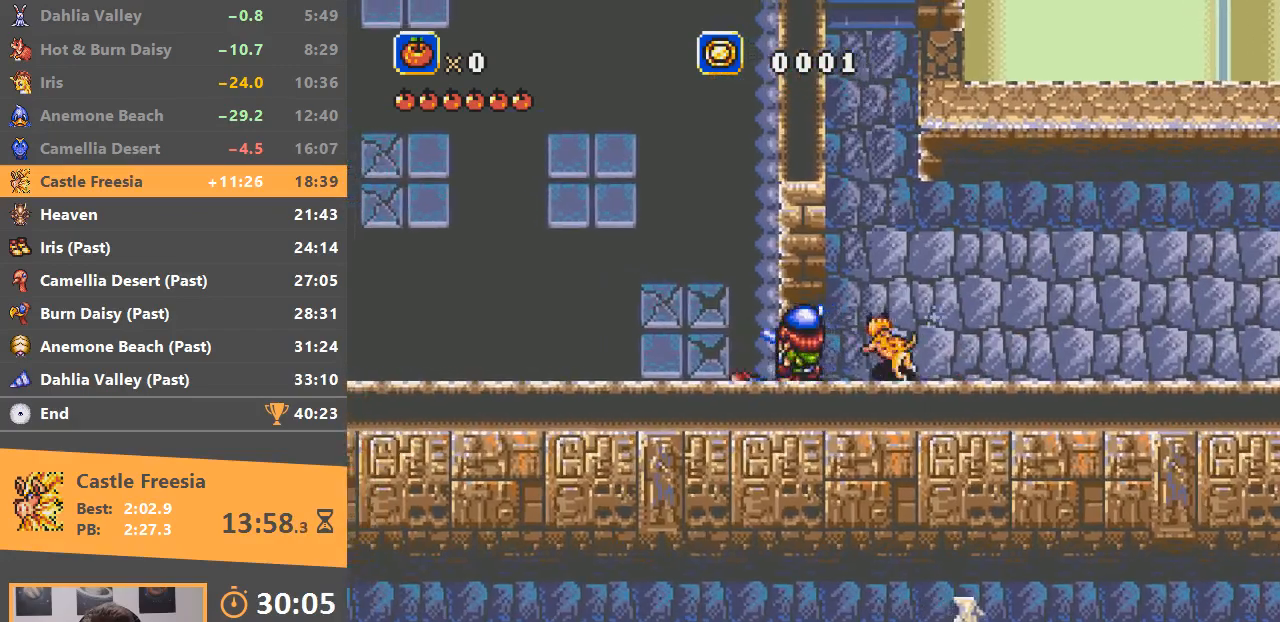
{"buttons": [], "events": []}
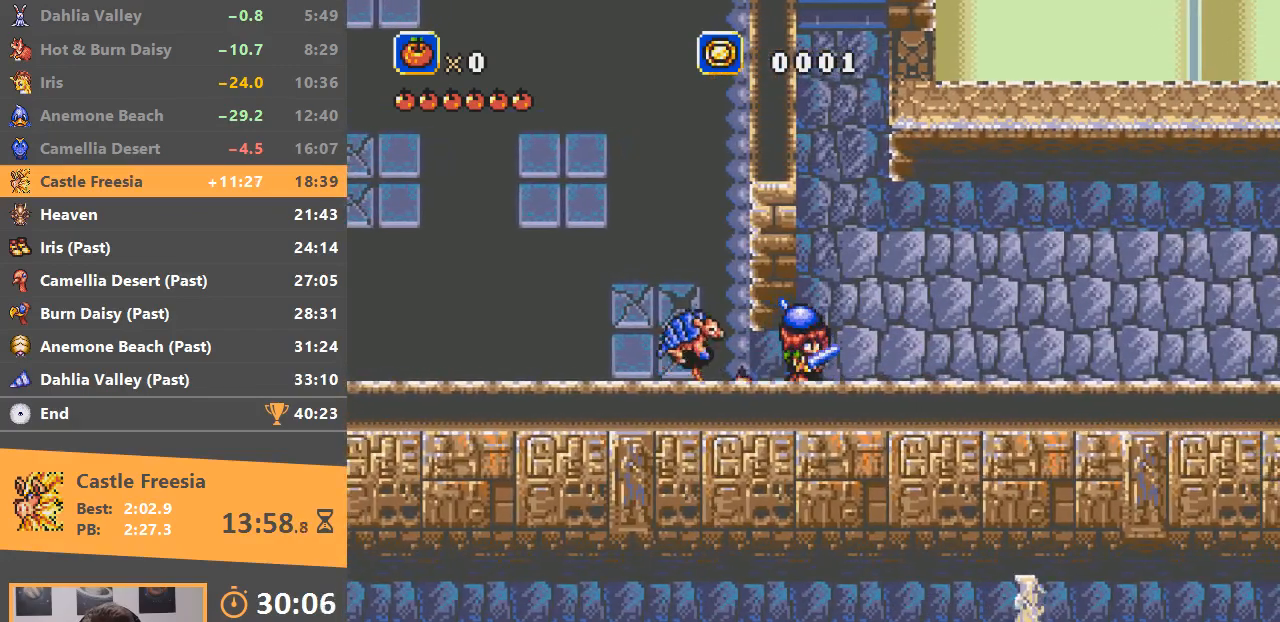
{"buttons": [], "events": []}
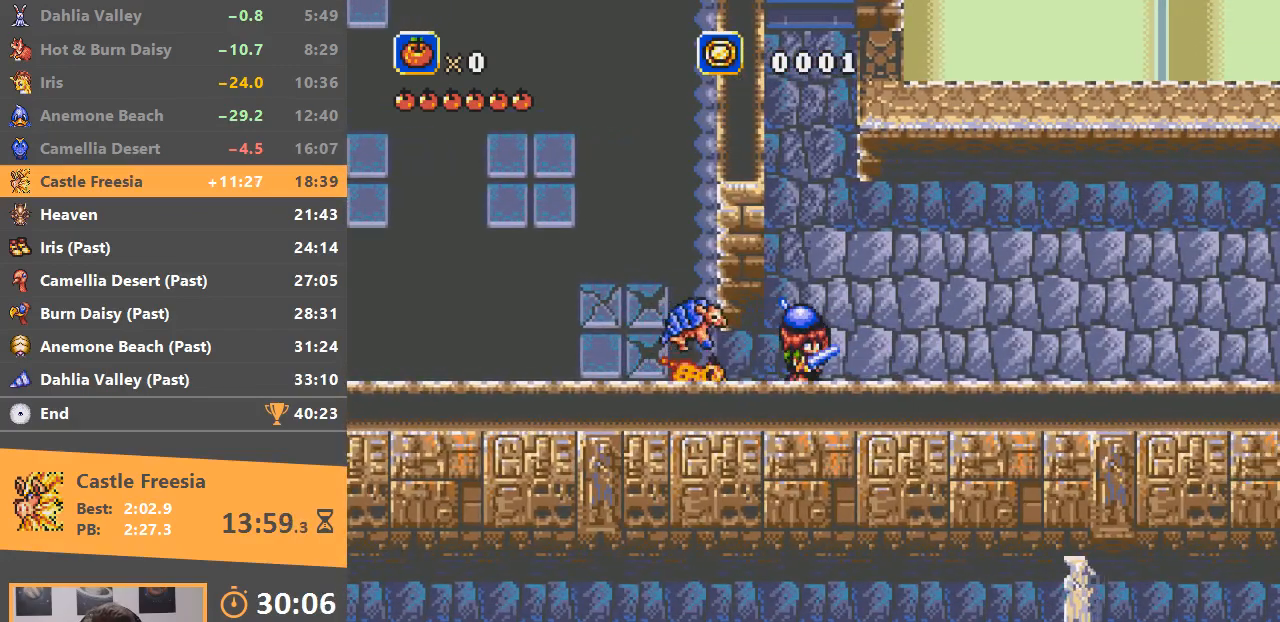
{"buttons": ["B"], "events": [[33, "C", "down"], [133, "C", "up"], [433, "B", "down"]]}
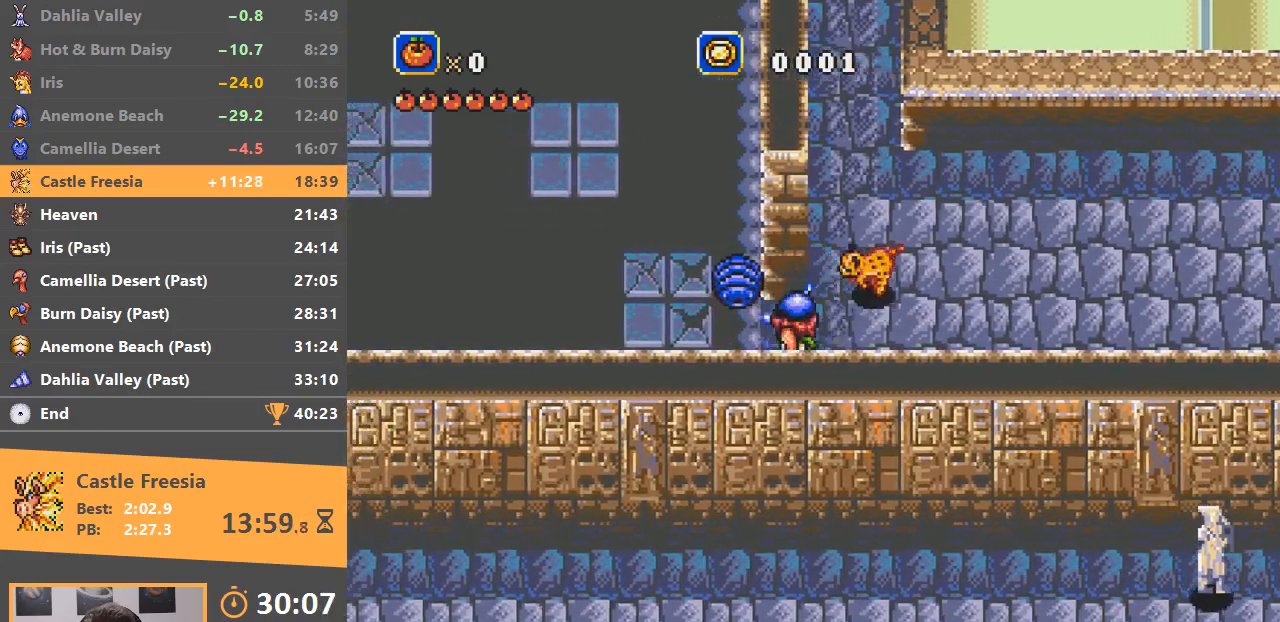
{"buttons": [], "events": [[200, "B", "up"]]}
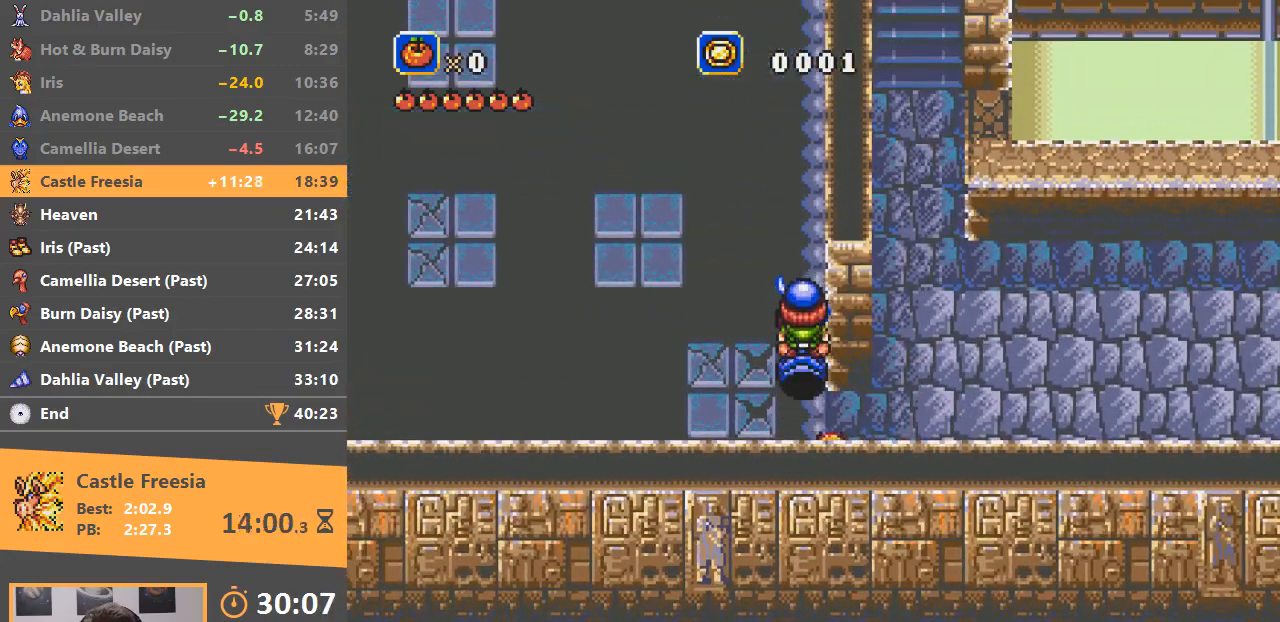
{"buttons": [], "events": []}
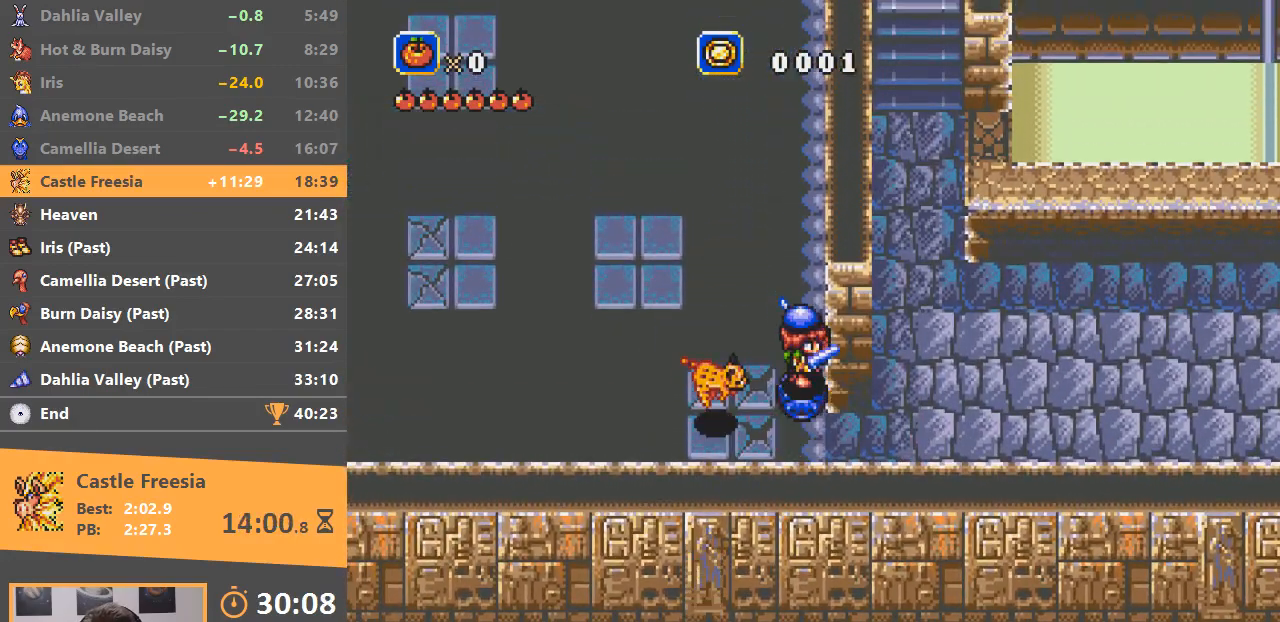
{"buttons": [], "events": [[267, "B", "down"], [334, "B", "up"]]}
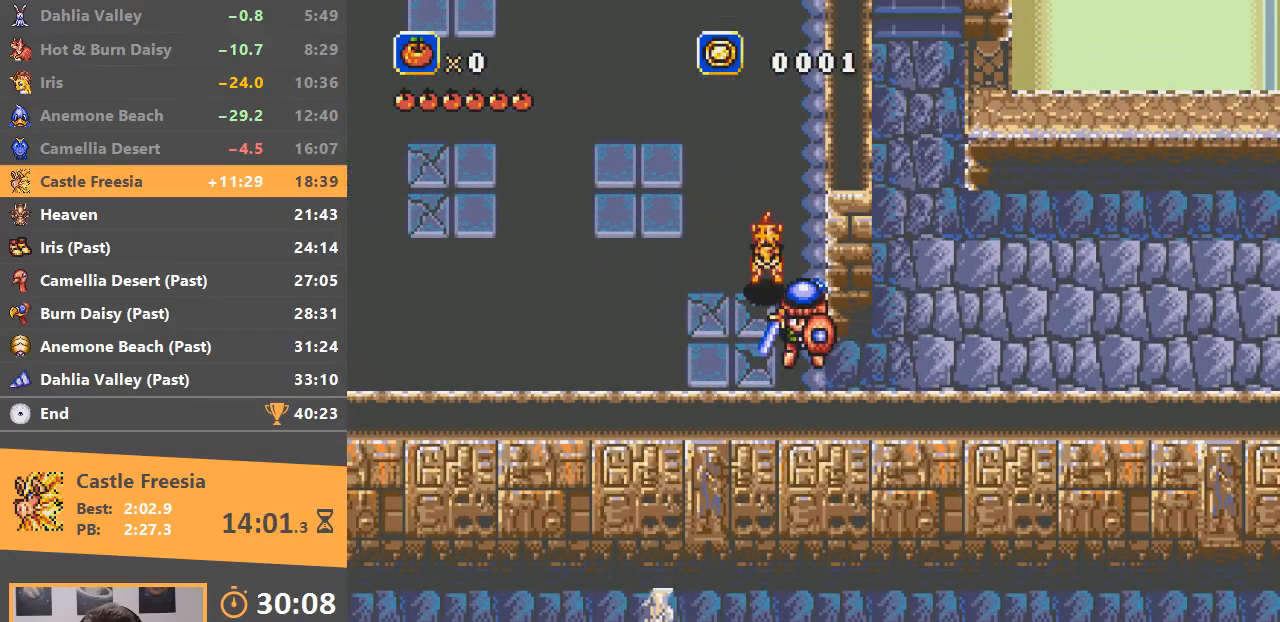
{"buttons": [], "events": []}
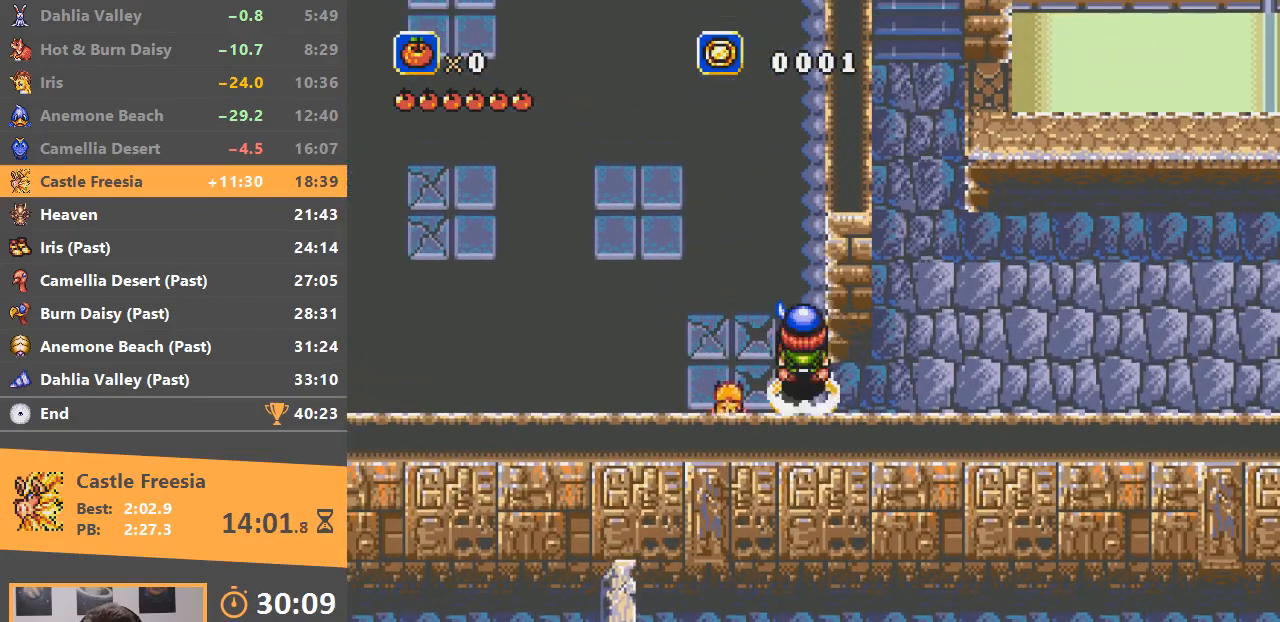
{"buttons": [], "events": []}
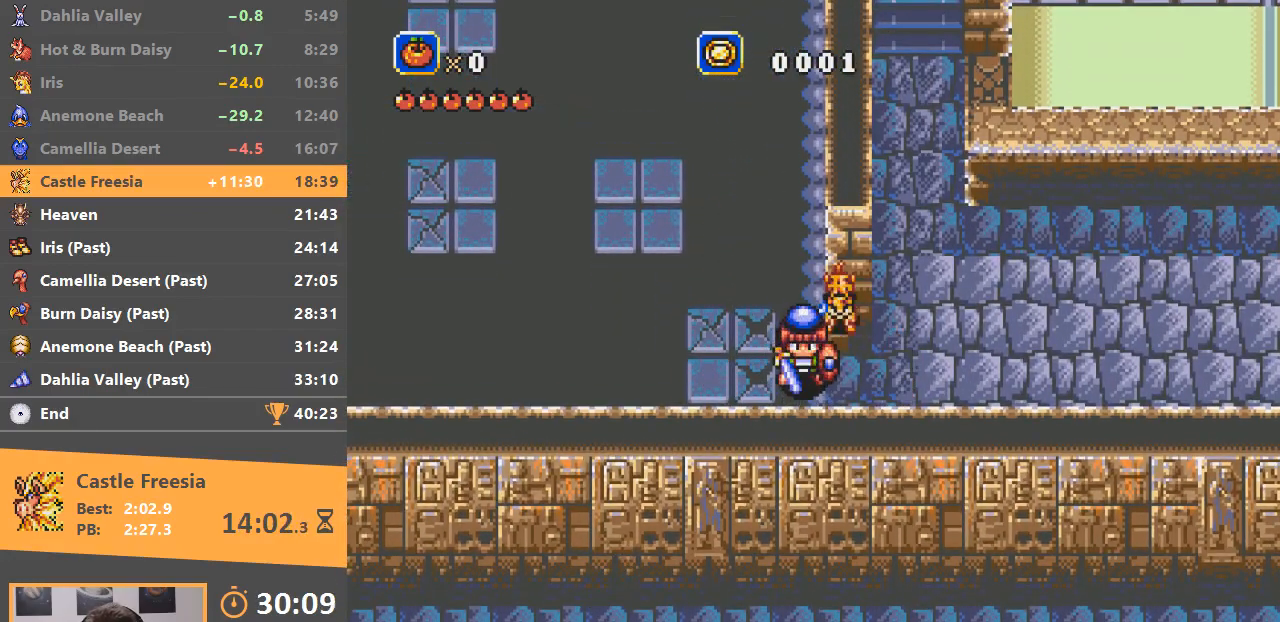
{"buttons": [], "events": []}
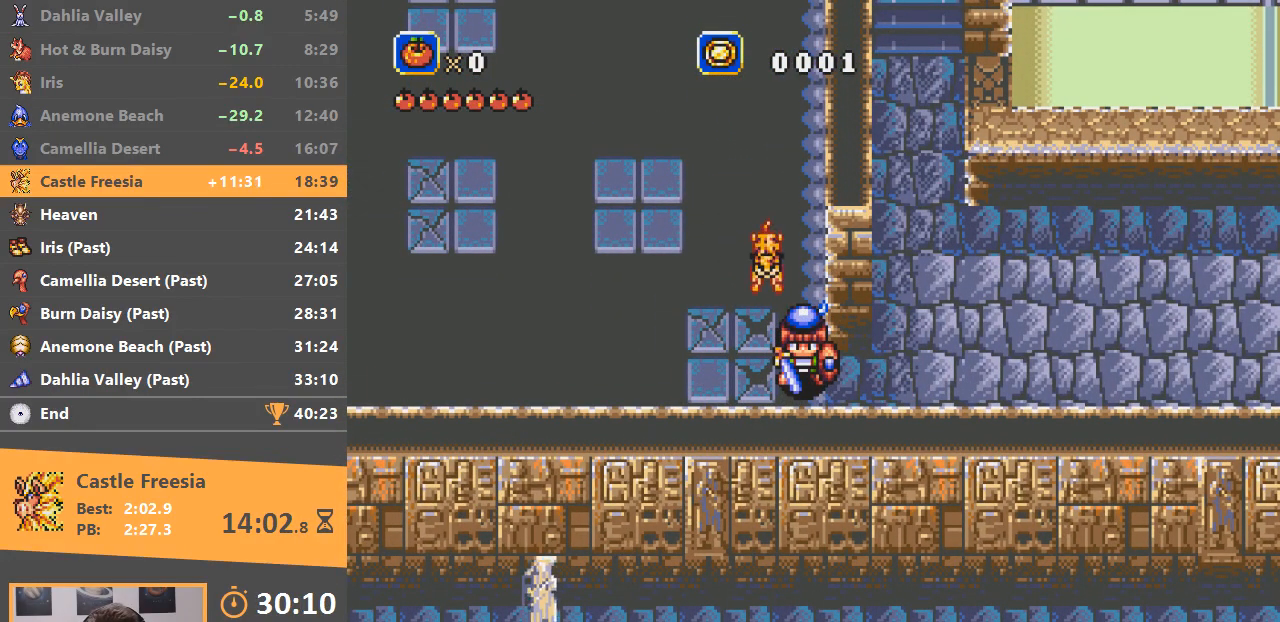
{"buttons": [], "events": []}
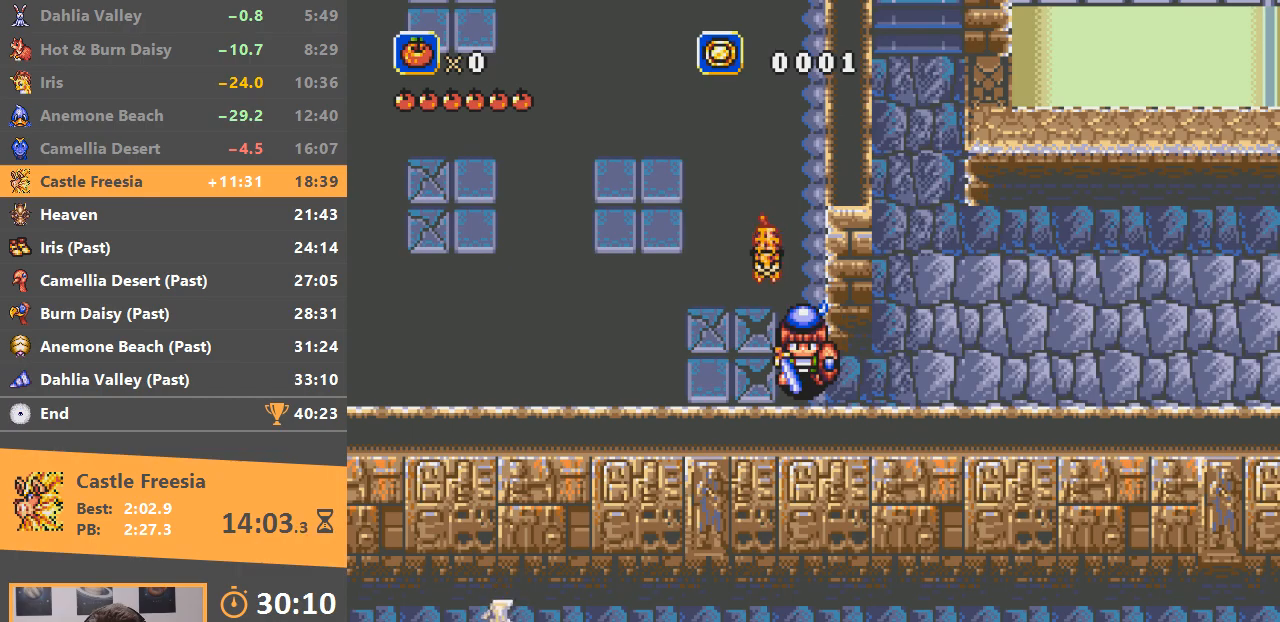
{"buttons": [], "events": [[150, "START", "down"], [283, "START", "up"]]}
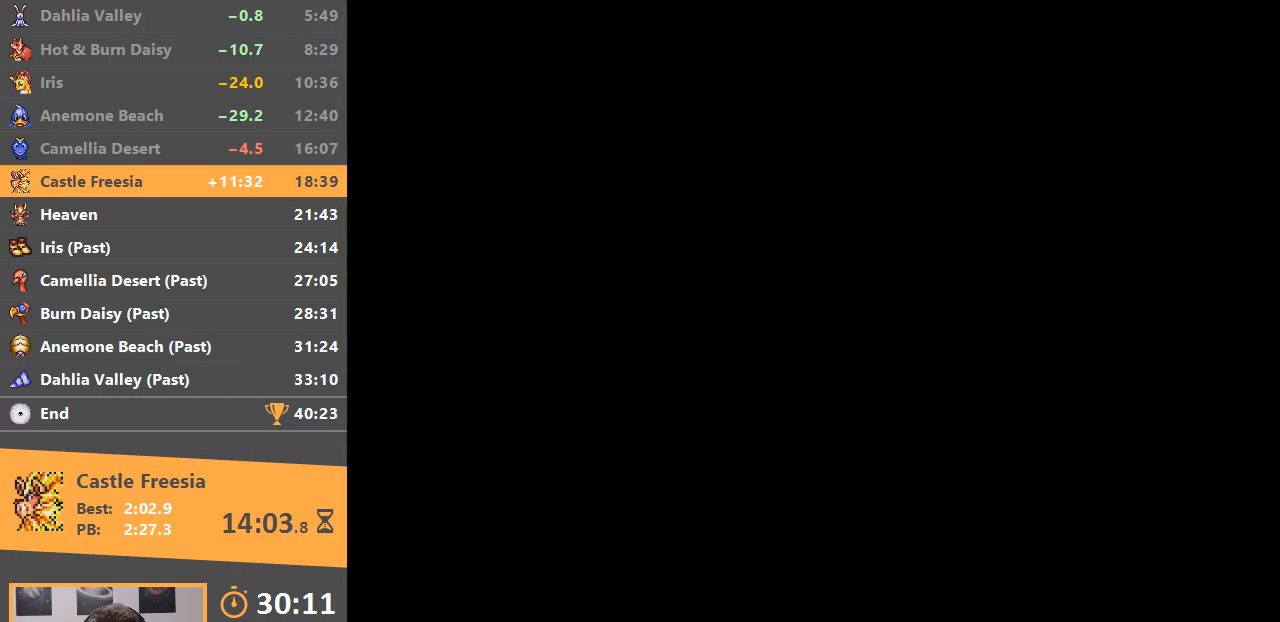
{"buttons": [], "events": []}